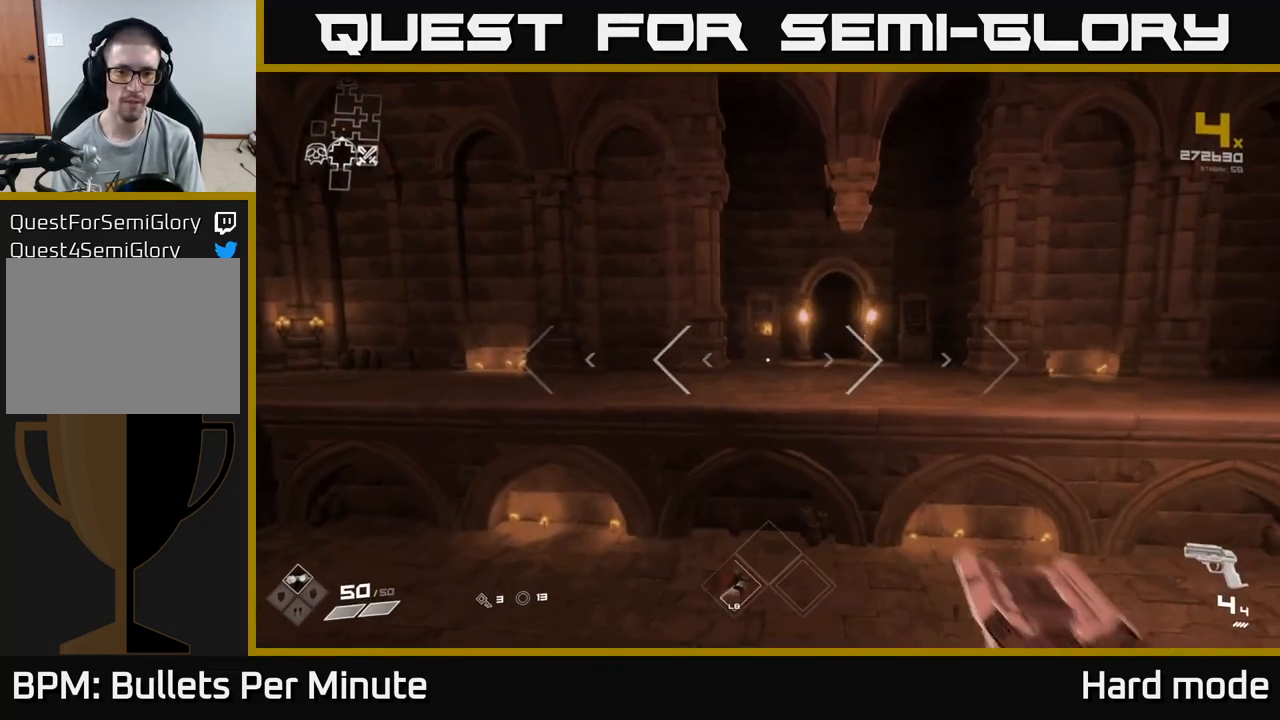
Gameplay with a controller (Xbox layout); each line is a JSON object with the inputs held at the frame after it. "events" lists button and stick changes between this image and that frame as [ms after this image, input, new state], when the widget could be followed in between. Not read: L1.
{"buttons": [], "left_stick": "up-left", "right_stick": "left", "events": [[67, "A", "down"], [250, "A", "up"], [283, "left_stick", "up-left"], [383, "right_stick", "left"]]}
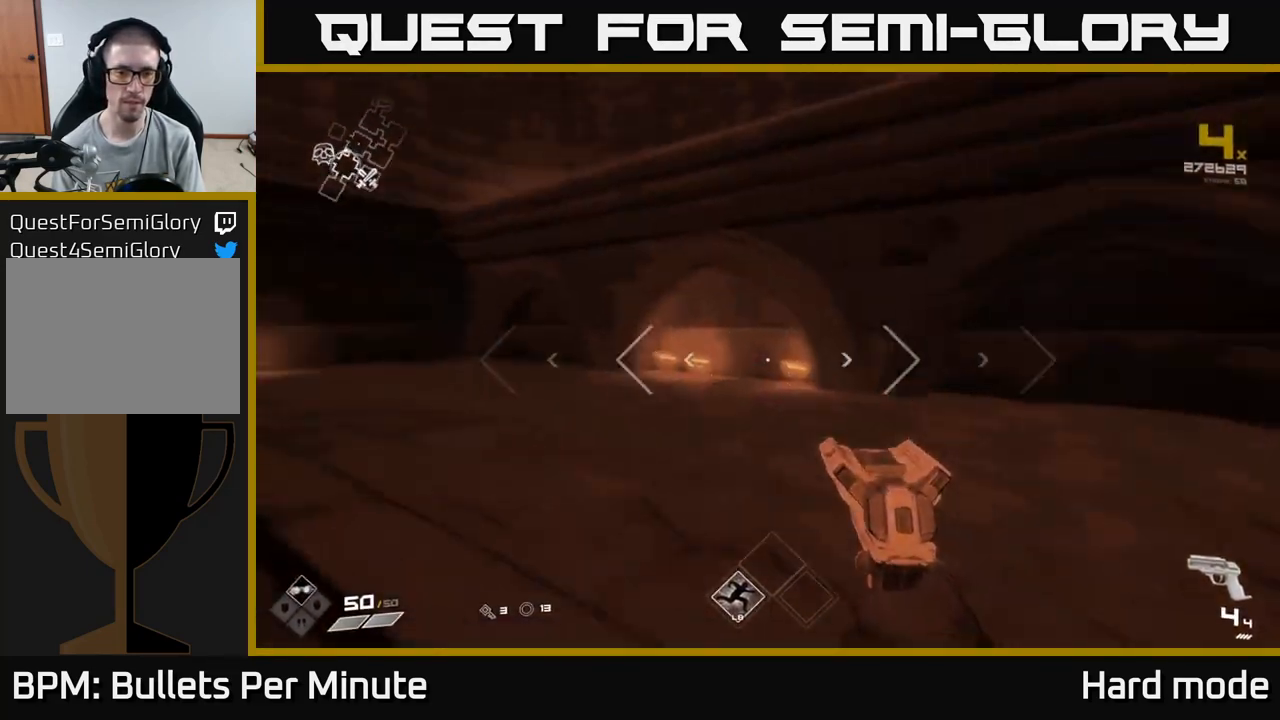
{"buttons": ["A"], "left_stick": "up", "right_stick": "center", "events": [[283, "right_stick", "center"], [367, "left_stick", "up"], [417, "A", "down"]]}
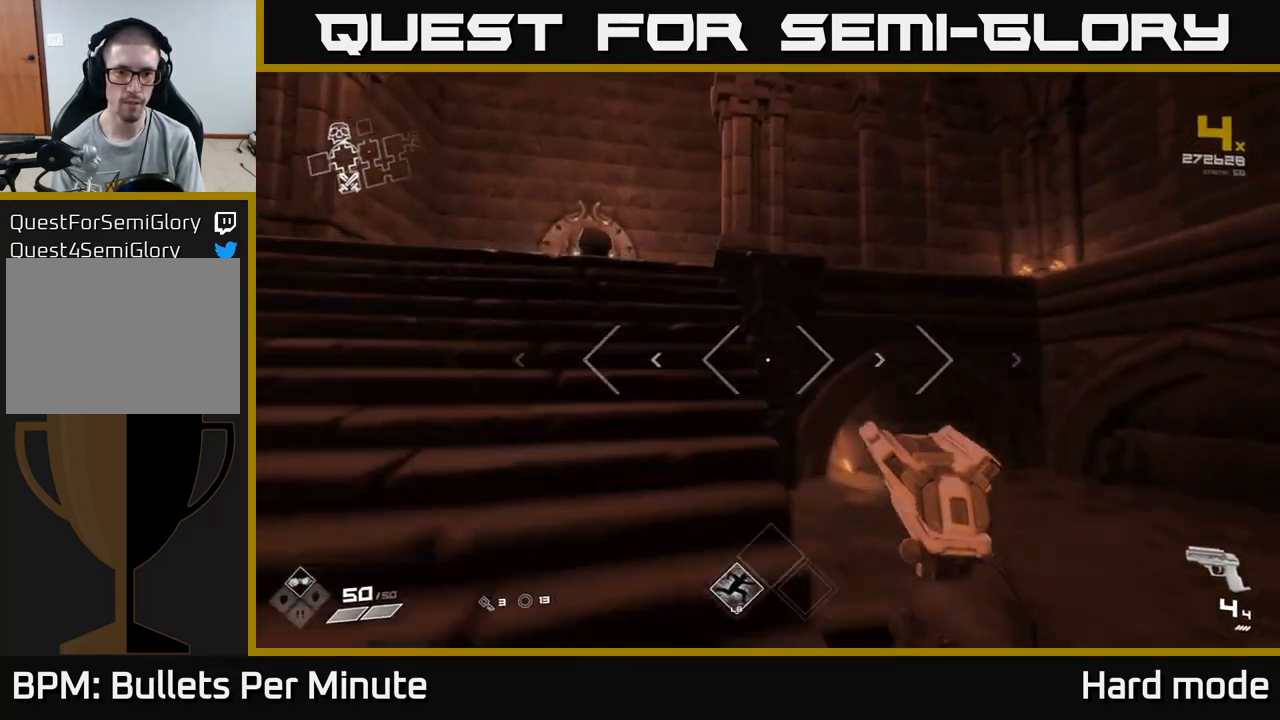
{"buttons": [], "left_stick": "up-right", "right_stick": "right", "events": [[83, "A", "up"], [350, "right_stick", "right"], [417, "left_stick", "up-right"]]}
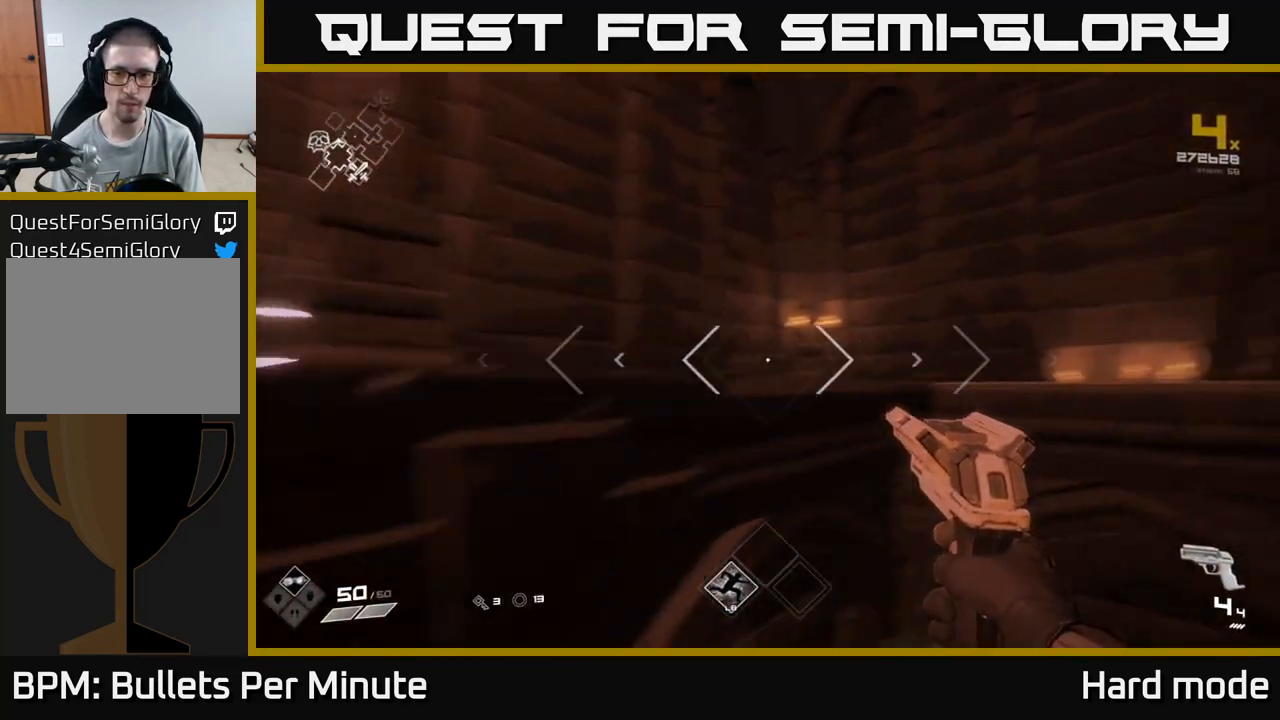
{"buttons": ["A"], "left_stick": "up-right", "right_stick": "center", "events": [[117, "A", "down"], [133, "right_stick", "center"], [250, "A", "up"], [417, "A", "down"]]}
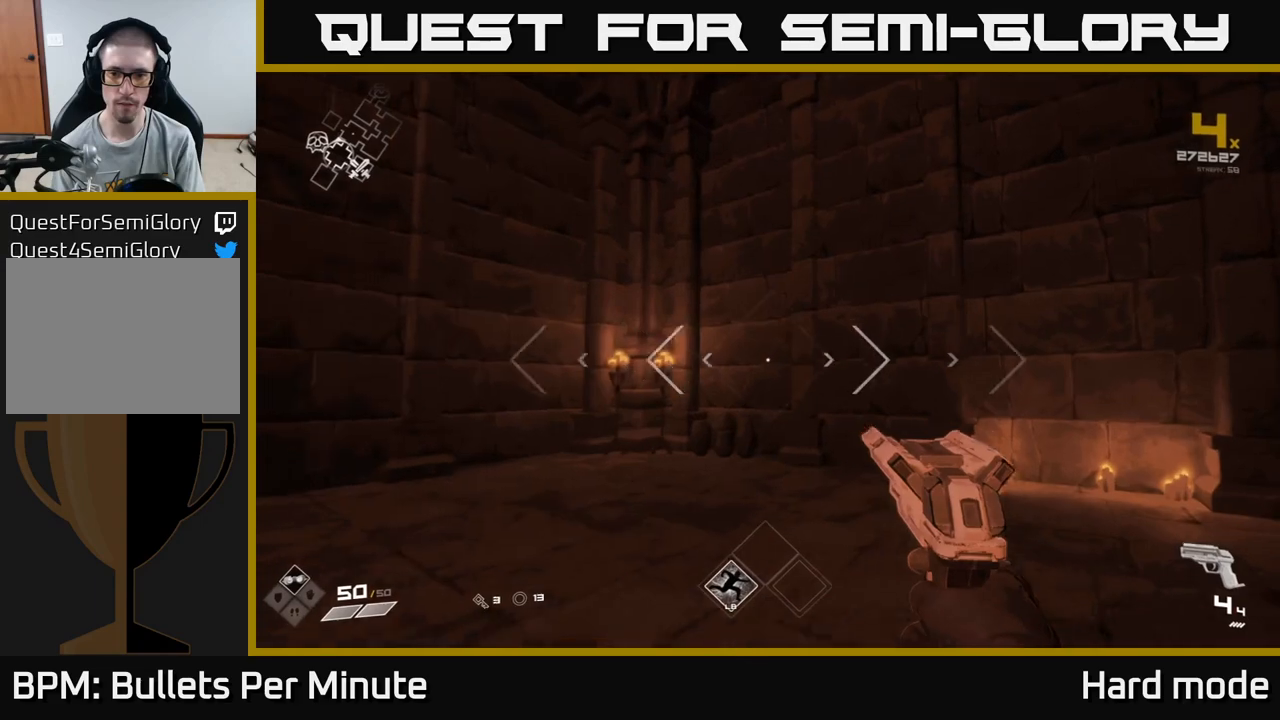
{"buttons": [], "left_stick": "up-right", "right_stick": "right", "events": [[17, "A", "up"], [117, "right_stick", "right"]]}
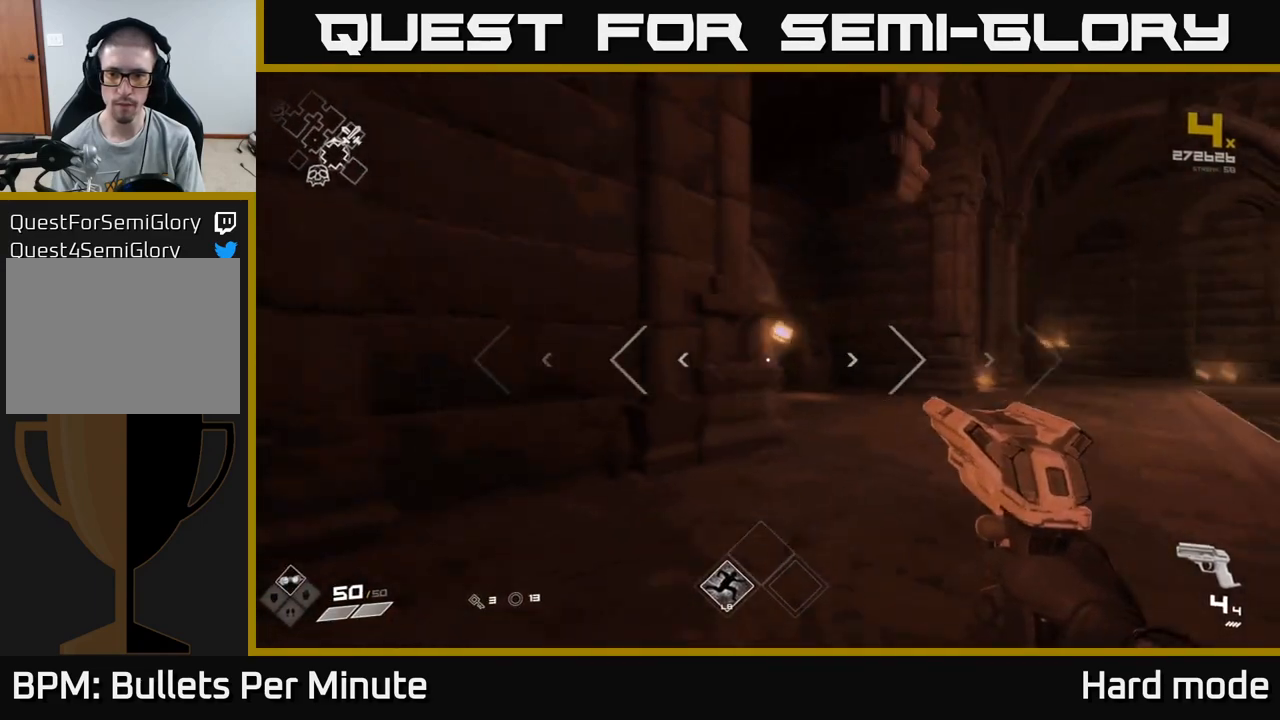
{"buttons": [], "left_stick": "up", "right_stick": "left", "events": [[67, "right_stick", "center"], [267, "left_stick", "up"], [317, "right_stick", "left"]]}
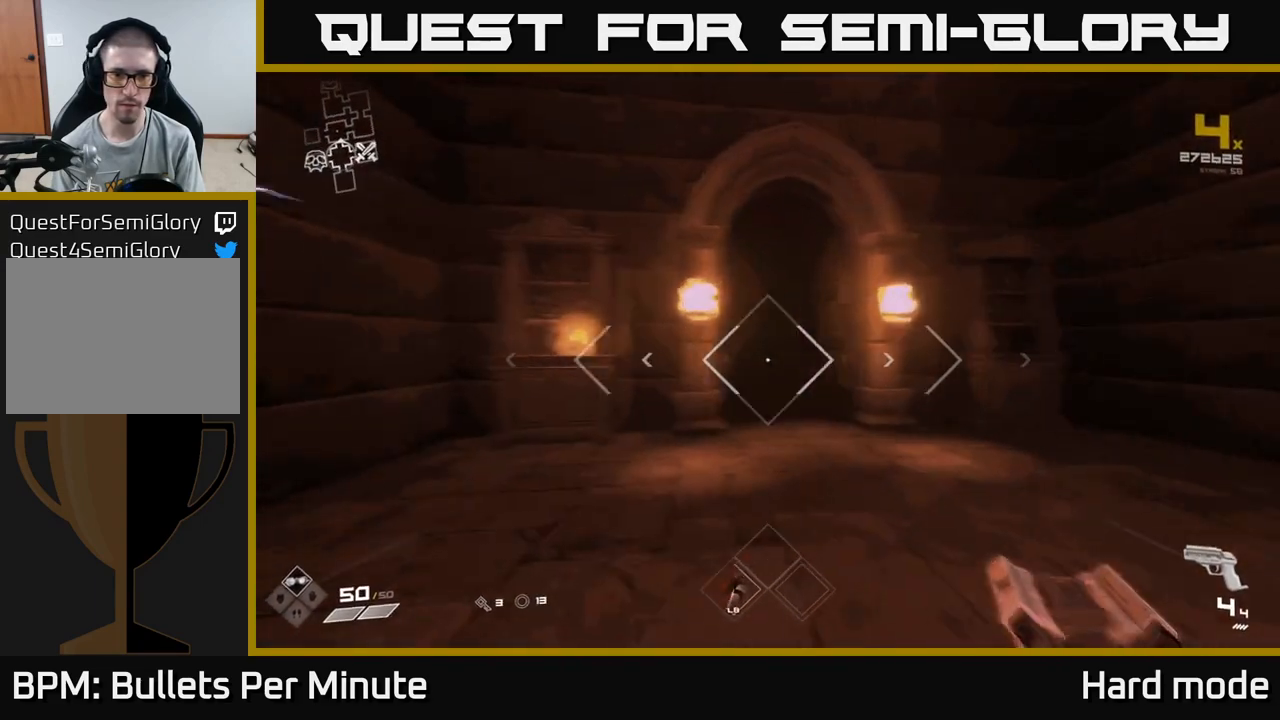
{"buttons": [], "left_stick": "up", "right_stick": "center", "events": [[67, "right_stick", "center"]]}
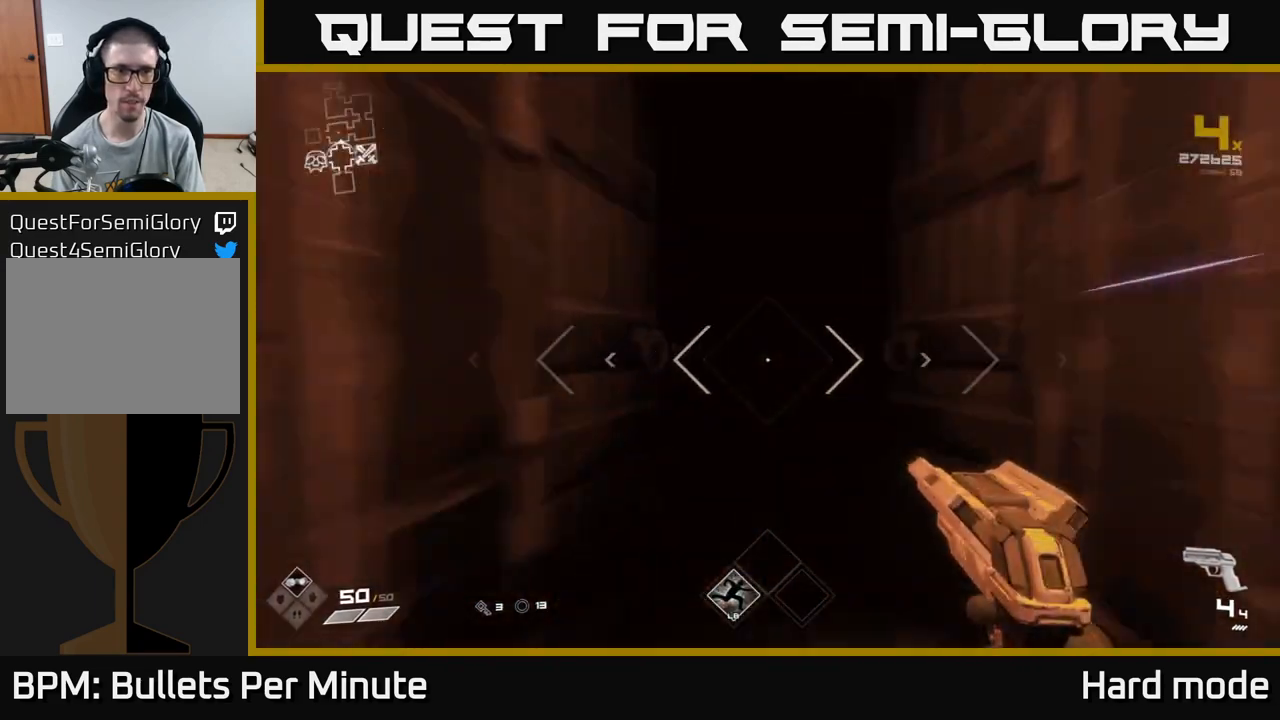
{"buttons": [], "left_stick": "up", "right_stick": "center", "events": [[183, "right_stick", "left"], [283, "right_stick", "center"]]}
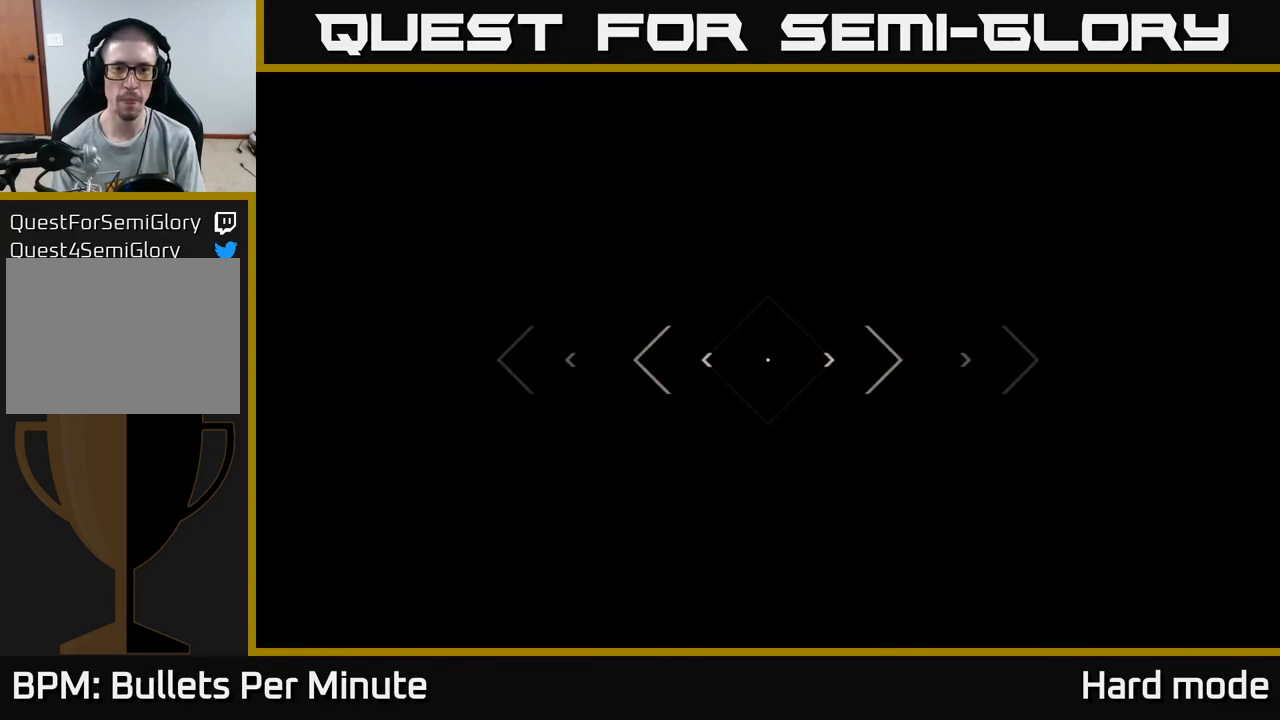
{"buttons": [], "left_stick": "up", "right_stick": "center"}
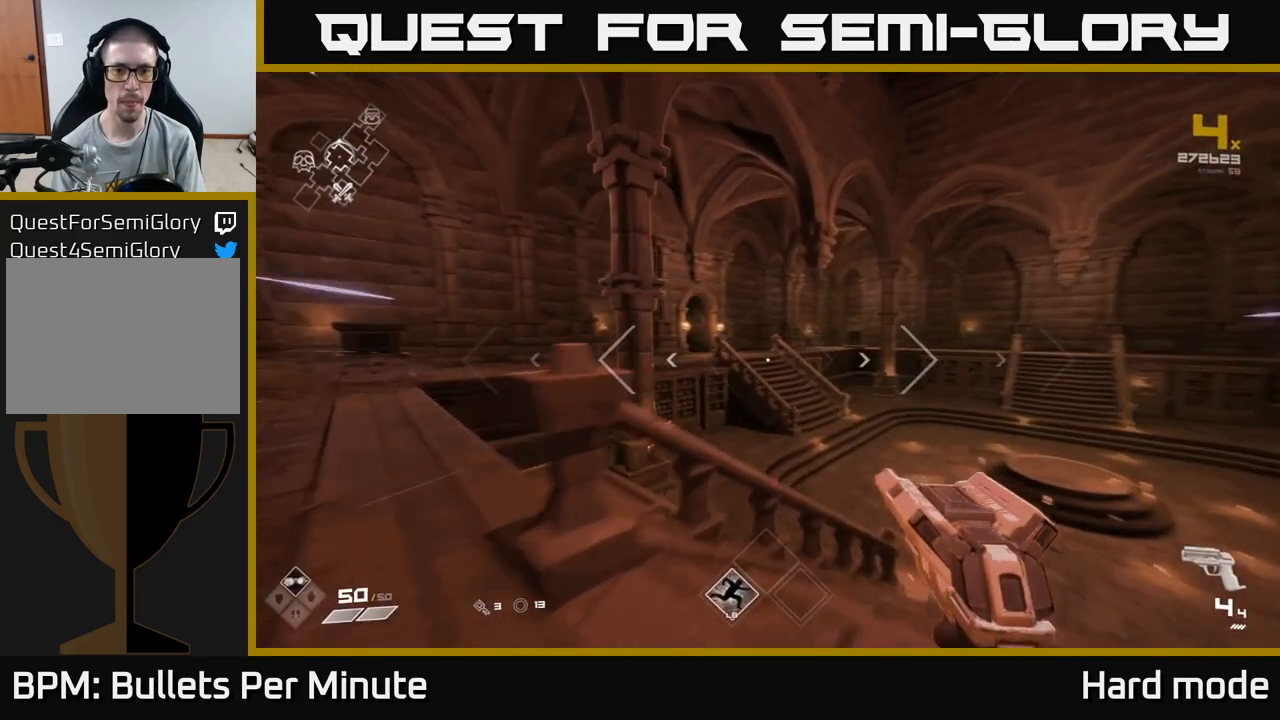
{"buttons": [], "left_stick": "up", "right_stick": "center", "events": [[183, "A", "down"], [350, "A", "up"]]}
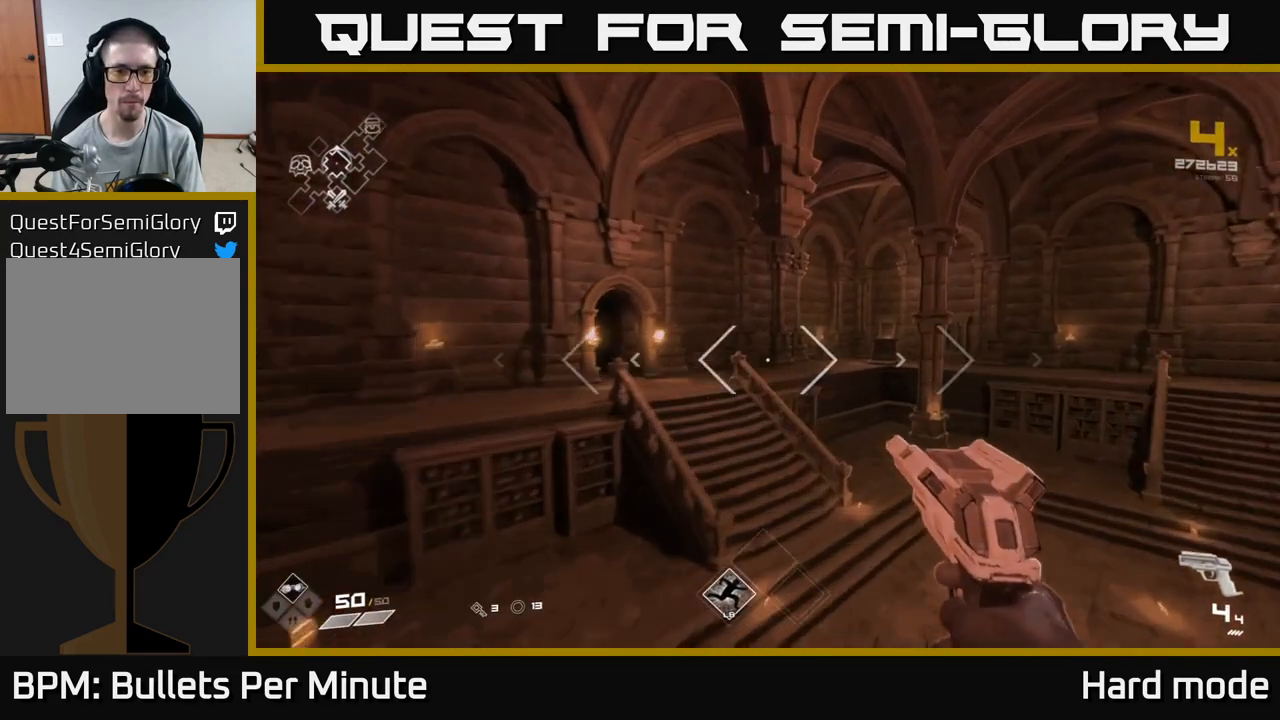
{"buttons": [], "left_stick": "up", "right_stick": "center", "events": [[17, "A", "down"], [167, "A", "up"], [267, "right_stick", "left"], [483, "right_stick", "center"]]}
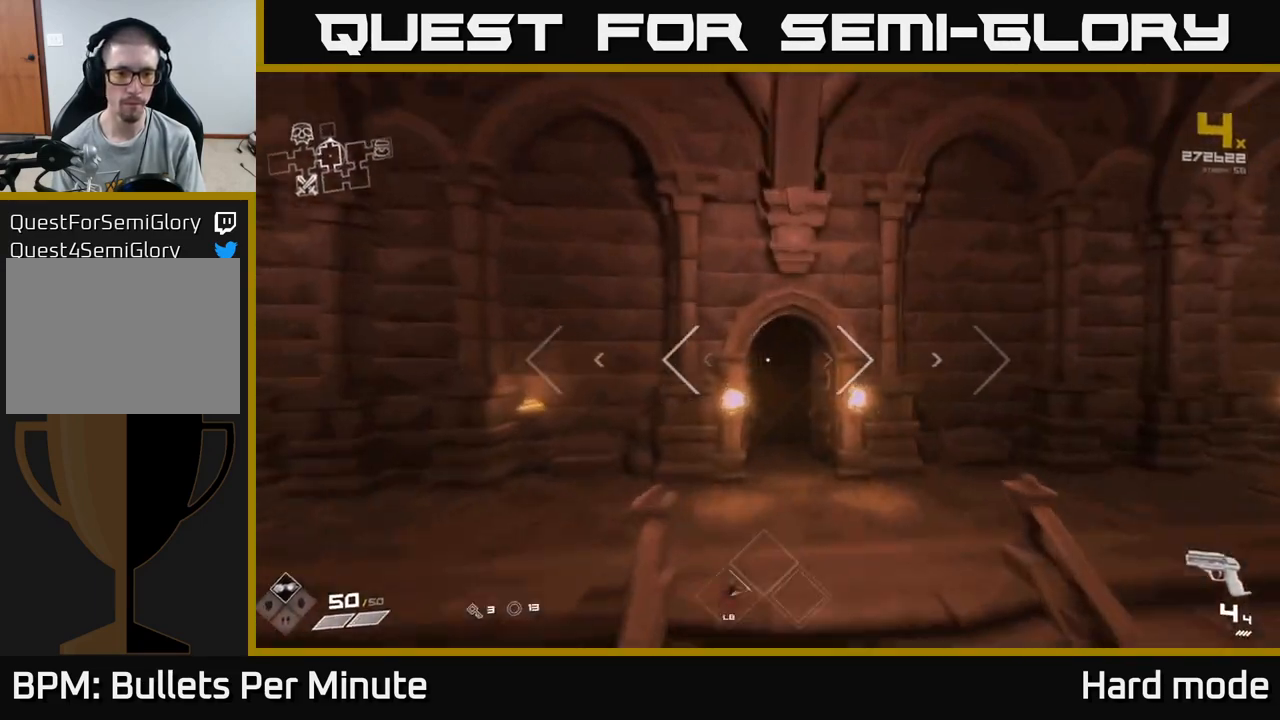
{"buttons": [], "left_stick": "up-left", "right_stick": "center", "events": [[333, "right_stick", "down-left"], [450, "right_stick", "center"], [467, "left_stick", "up-left"]]}
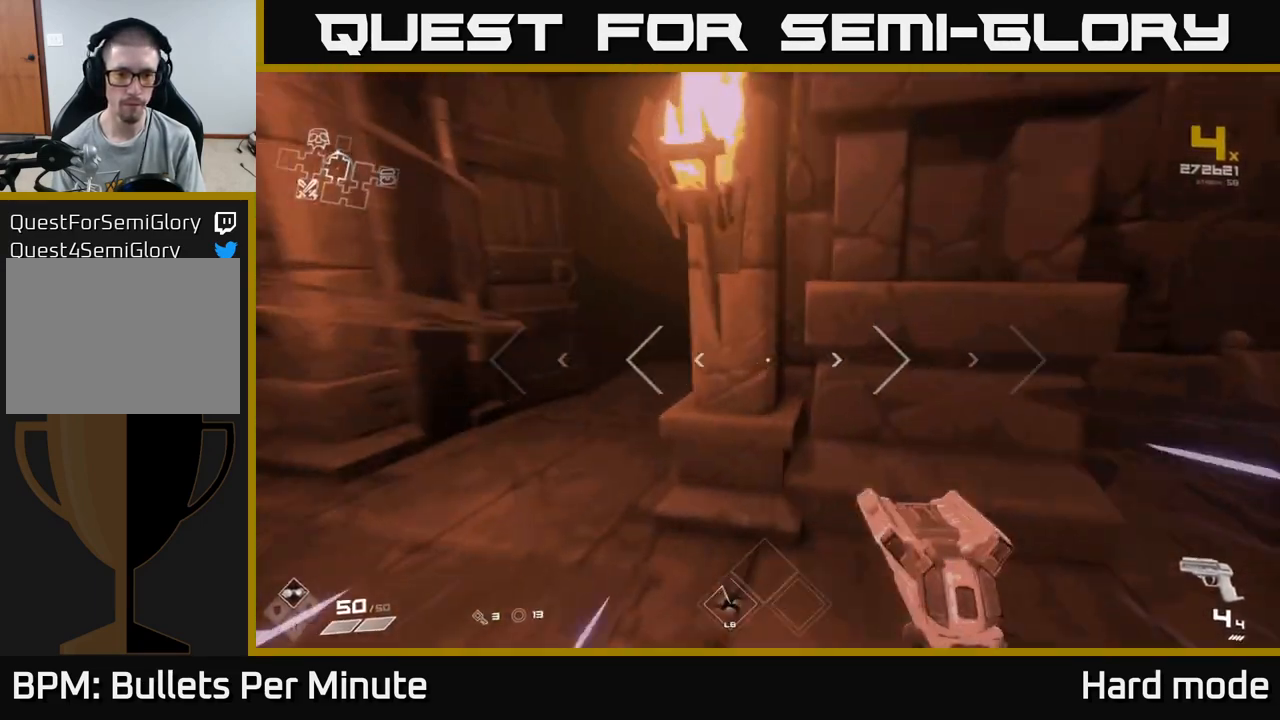
{"buttons": [], "left_stick": "up", "right_stick": "center", "events": [[333, "left_stick", "up"]]}
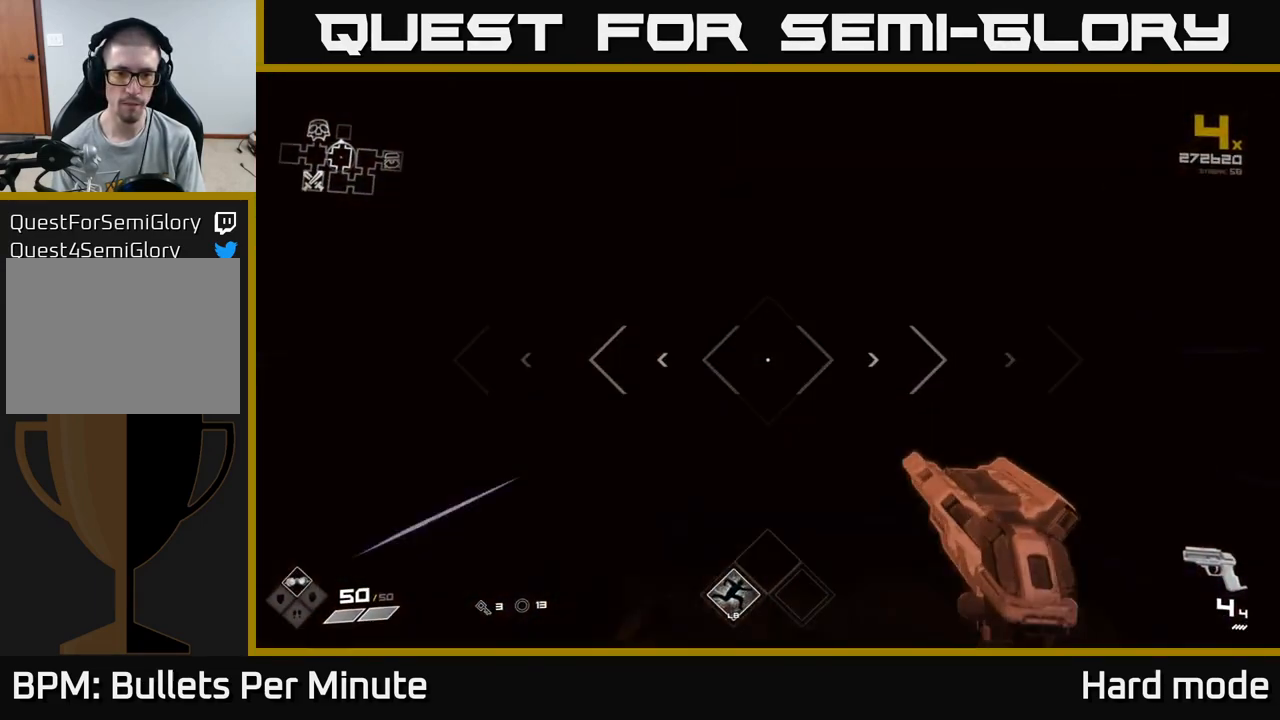
{"buttons": [], "left_stick": "up", "right_stick": "center", "events": [[300, "right_stick", "up"], [383, "right_stick", "center"]]}
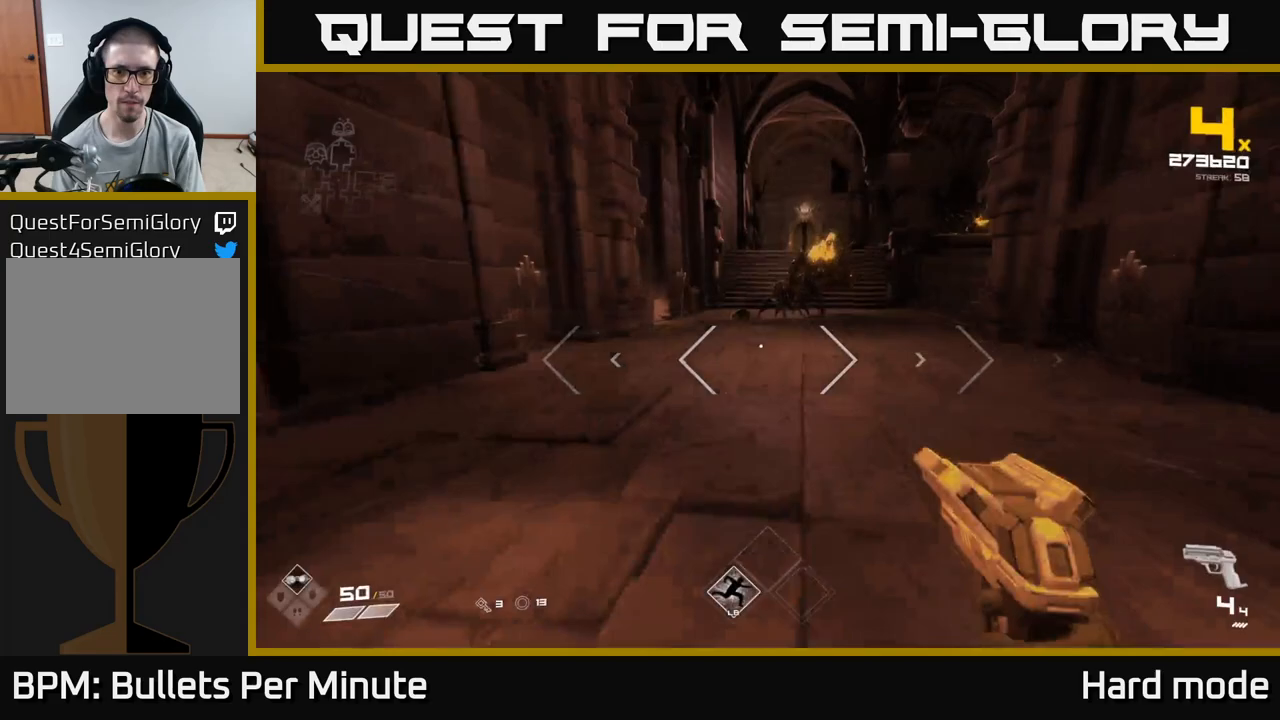
{"buttons": [], "left_stick": "up", "right_stick": "center", "events": [[267, "right_stick", "up"], [333, "right_stick", "center"], [383, "R2", "down"], [500, "R2", "up"]]}
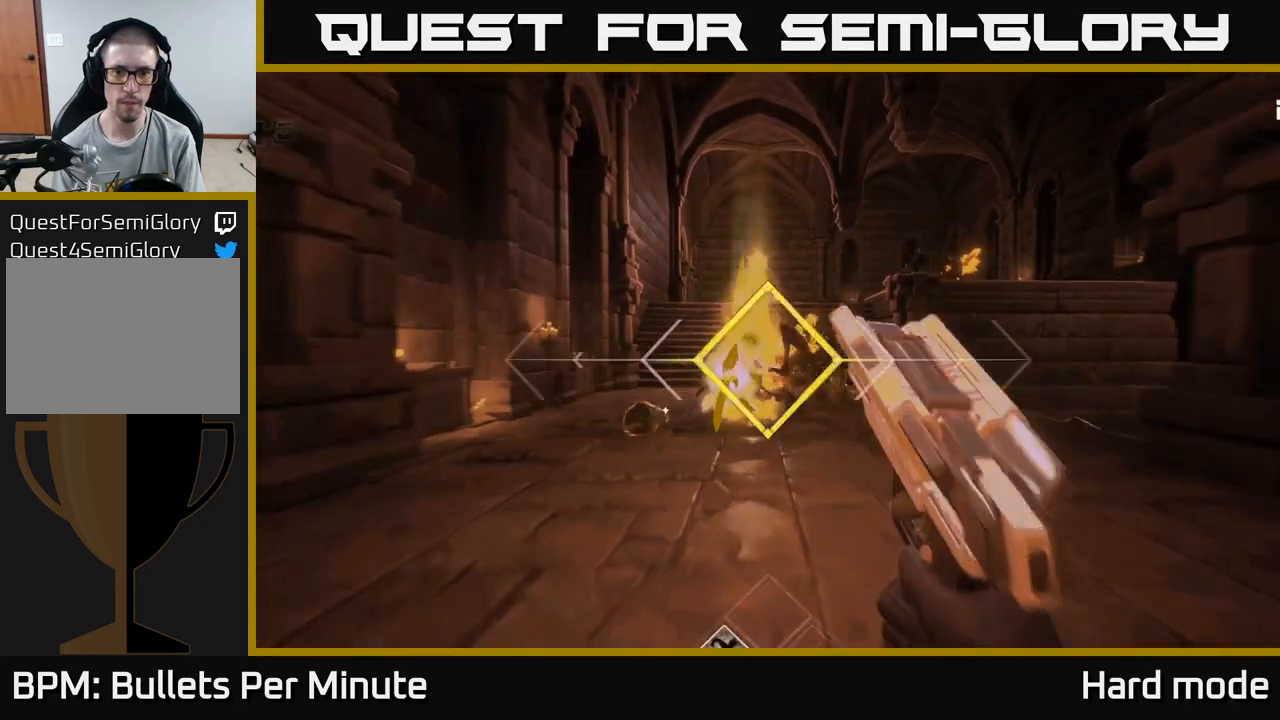
{"buttons": [], "left_stick": "center", "right_stick": "right", "events": [[100, "left_stick", "up-left"], [233, "R2", "down"], [250, "R2", "up"], [267, "R2", "down"], [267, "right_stick", "down-left"], [283, "left_stick", "center"], [350, "R2", "up"], [367, "right_stick", "center"], [500, "right_stick", "right"]]}
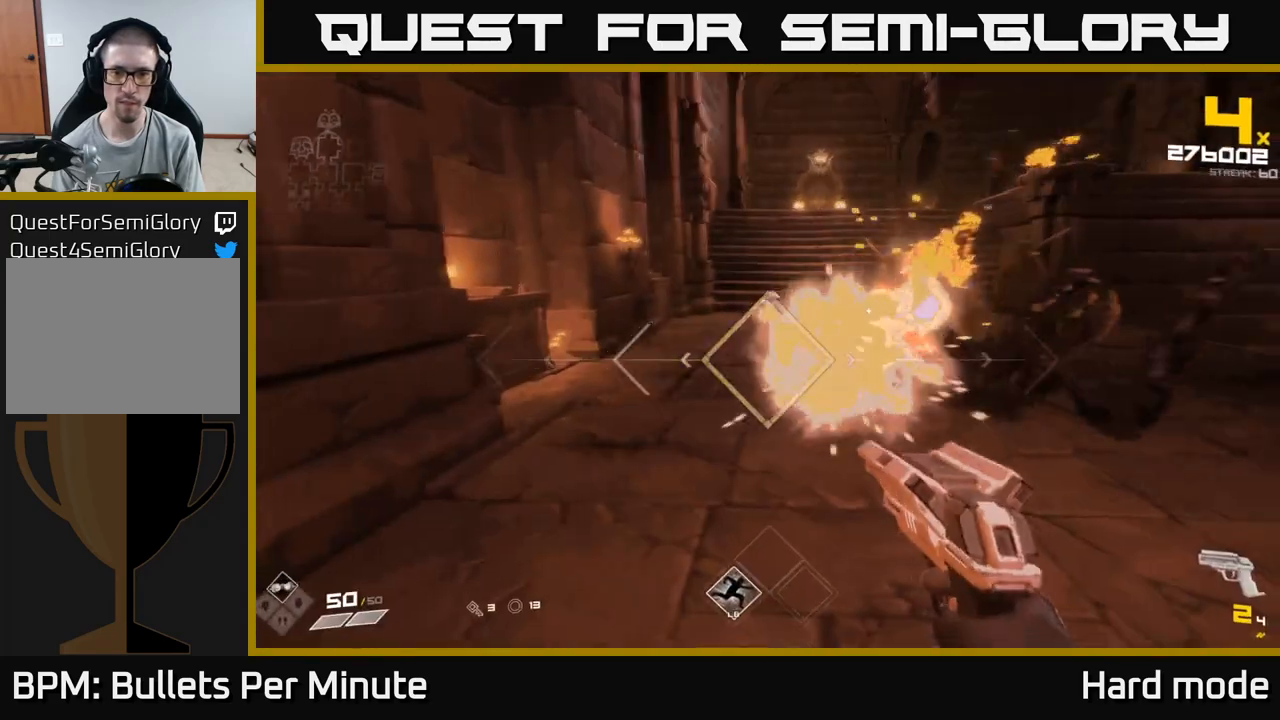
{"buttons": ["R2"], "left_stick": "down", "right_stick": "center", "events": [[17, "left_stick", "down"], [83, "R2", "down"], [167, "R2", "up"], [200, "right_stick", "center"], [217, "left_stick", "center"], [383, "right_stick", "up"], [450, "R2", "down"], [483, "left_stick", "down"], [500, "right_stick", "center"]]}
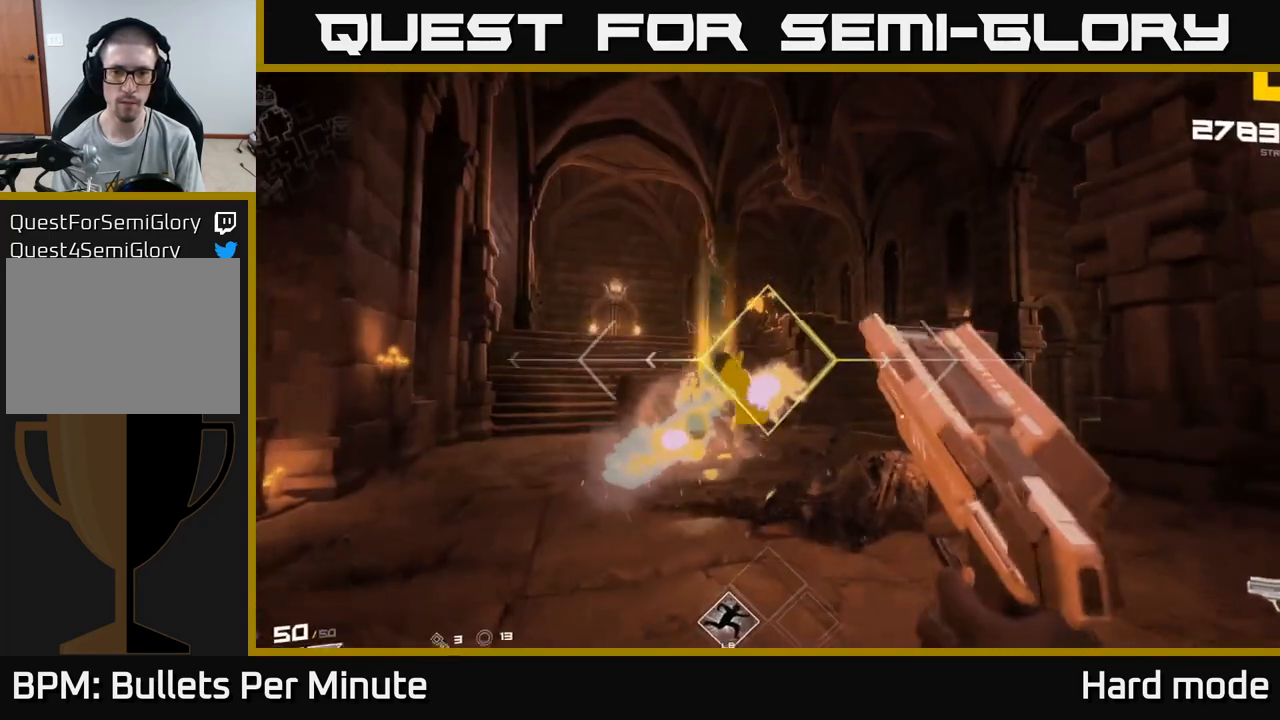
{"buttons": [], "left_stick": "down-right", "right_stick": "right", "events": [[67, "R2", "up"], [133, "left_stick", "down-right"], [167, "right_stick", "down-left"], [233, "left_stick", "right"], [250, "right_stick", "center"], [283, "R1", "down"], [417, "R1", "up"], [433, "left_stick", "down-right"], [467, "right_stick", "right"]]}
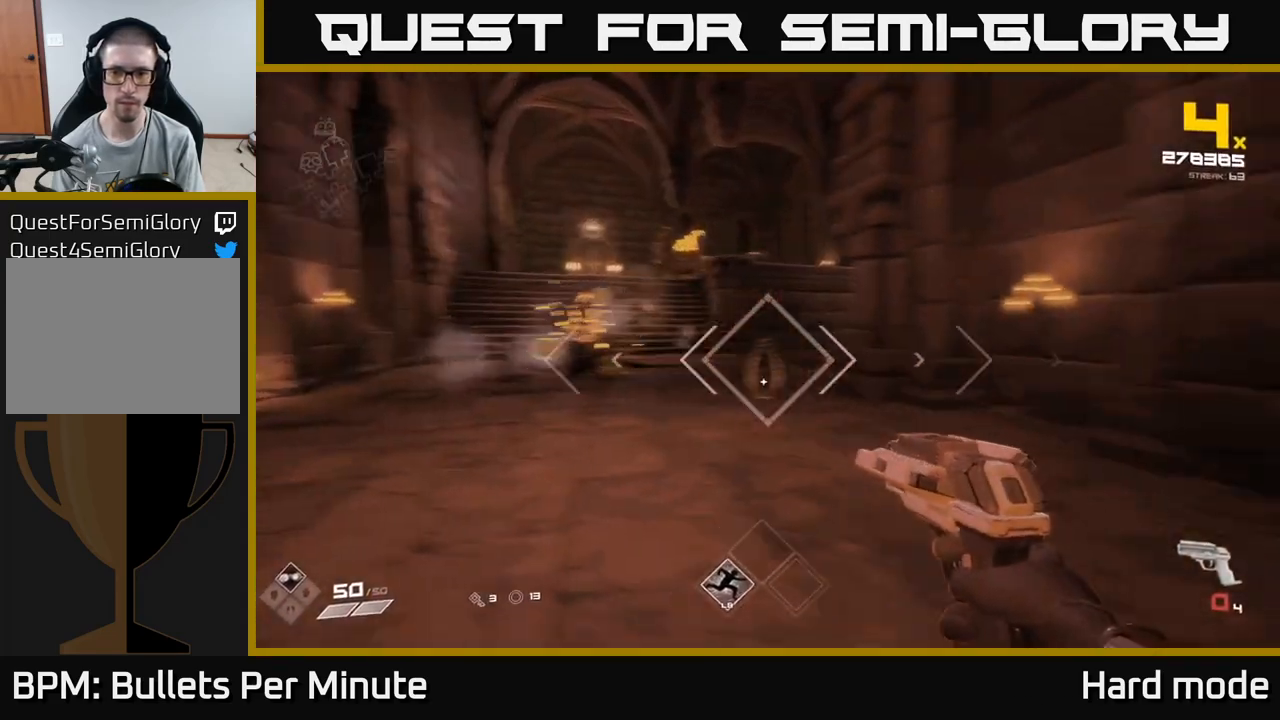
{"buttons": ["R1"], "left_stick": "center", "right_stick": "center", "events": [[50, "left_stick", "center"], [50, "right_stick", "center"], [117, "R1", "down"], [250, "R1", "up"], [450, "R1", "down"]]}
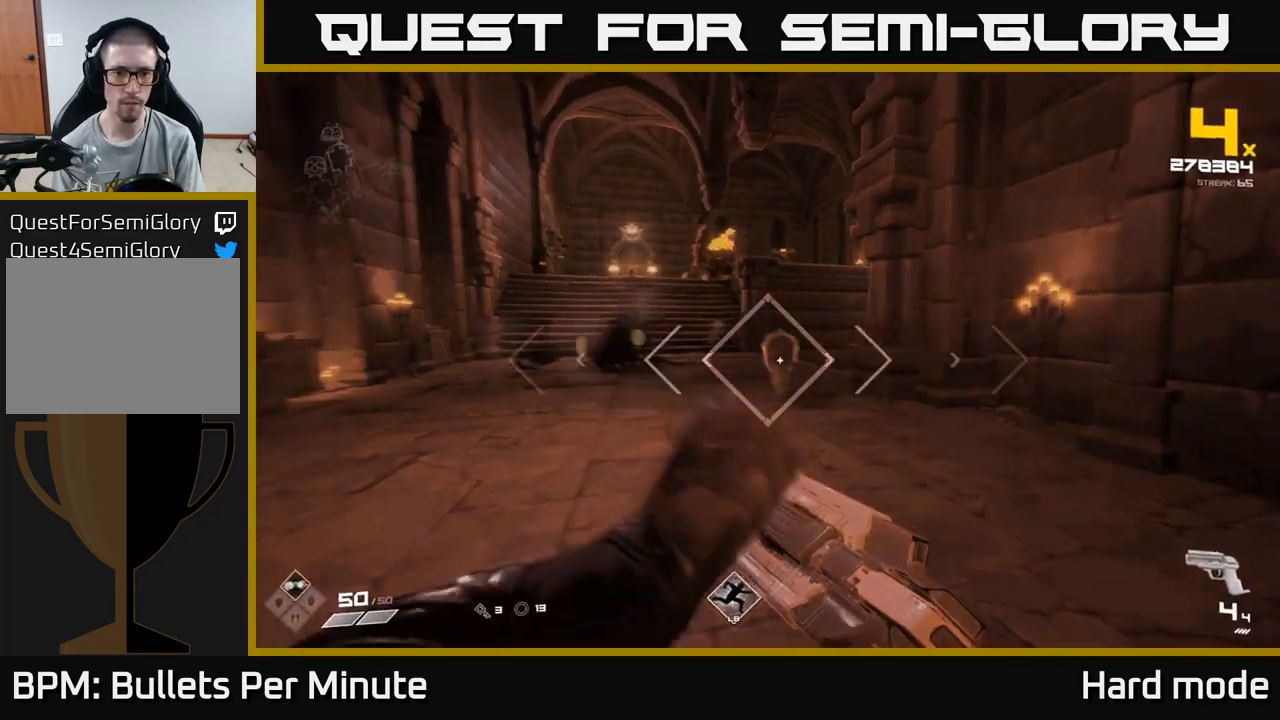
{"buttons": [], "left_stick": "center", "right_stick": "center", "events": [[17, "left_stick", "down"], [67, "R1", "up"], [117, "left_stick", "center"], [333, "R2", "down"], [333, "left_stick", "down-right"], [383, "left_stick", "center"], [467, "R2", "up"]]}
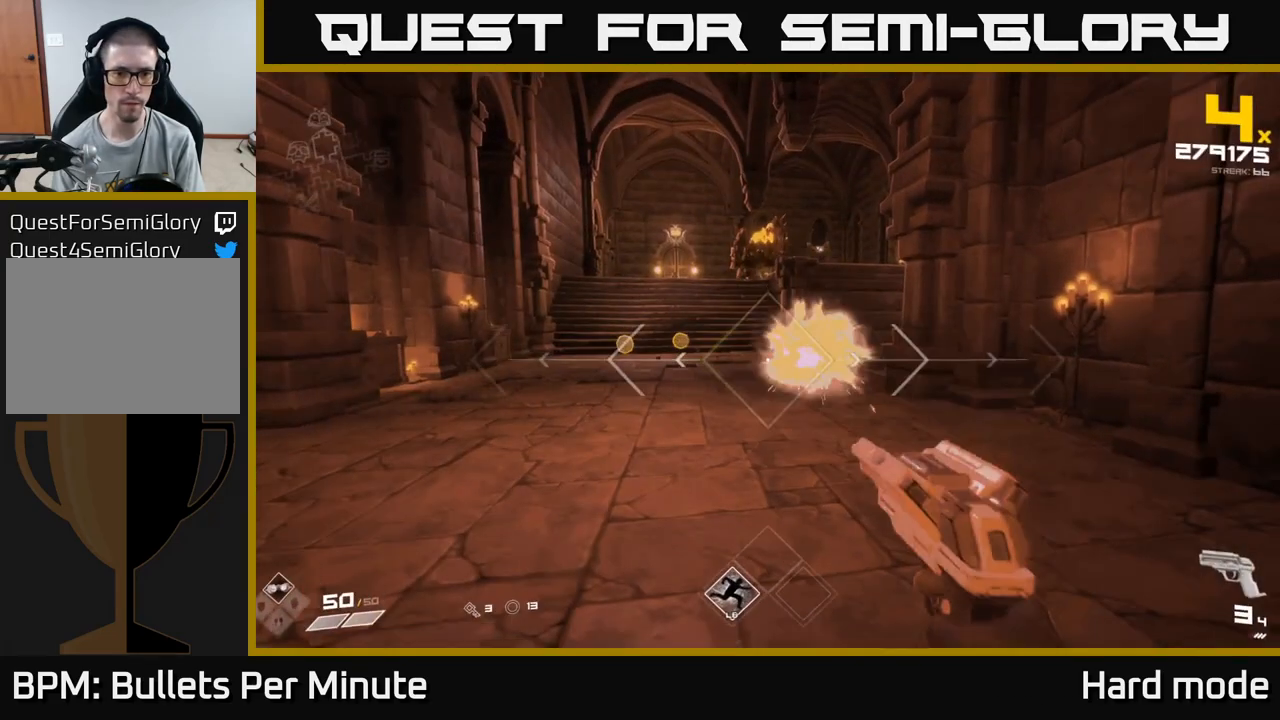
{"buttons": [], "left_stick": "up-left", "right_stick": "center", "events": [[33, "left_stick", "up"], [250, "left_stick", "down"], [333, "right_stick", "right"], [383, "left_stick", "up-left"], [483, "right_stick", "center"]]}
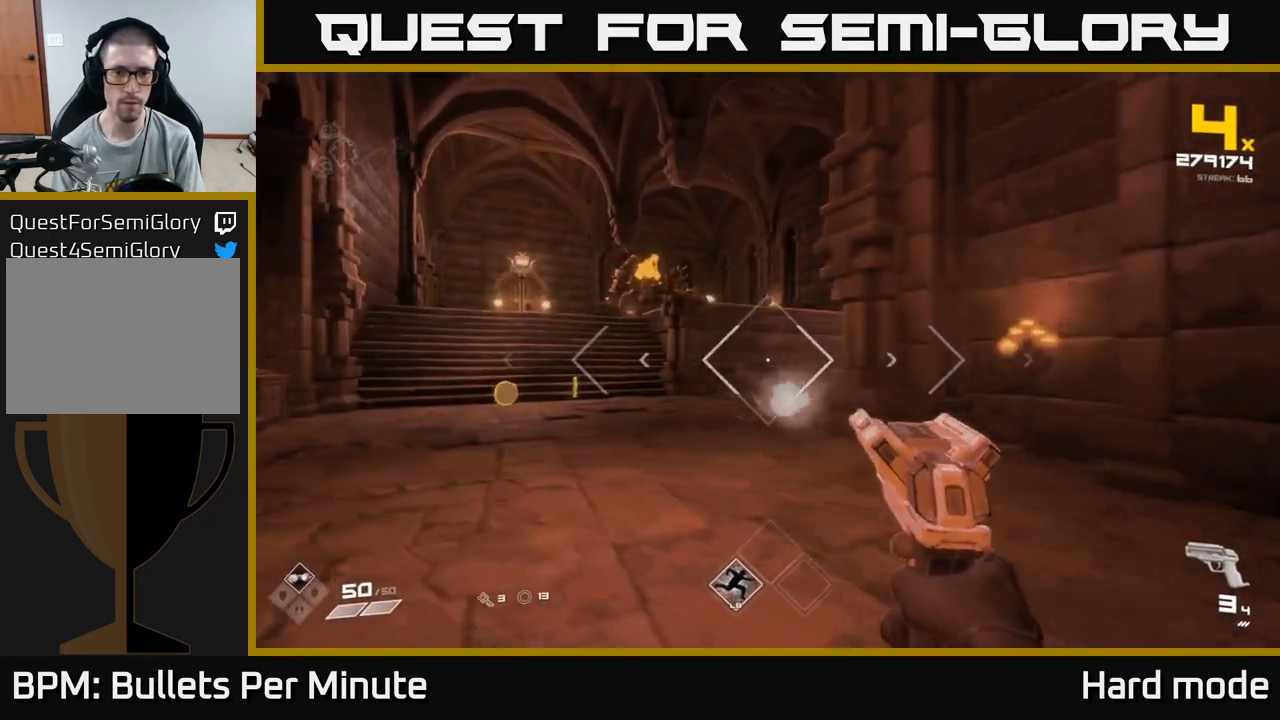
{"buttons": [], "left_stick": "up", "right_stick": "center", "events": [[200, "right_stick", "up-left"], [283, "right_stick", "center"], [417, "left_stick", "up"]]}
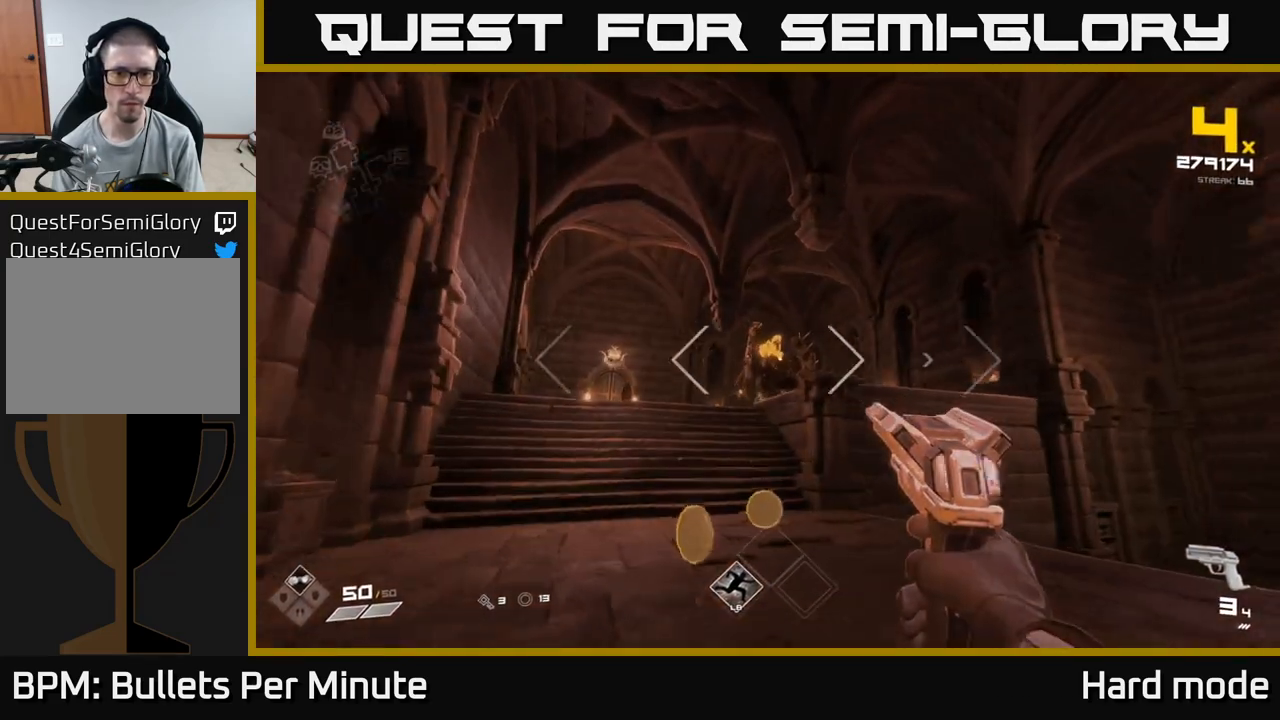
{"buttons": ["R2"], "left_stick": "up", "right_stick": "center", "events": [[183, "R2", "down"], [283, "R2", "up"], [500, "R2", "down"]]}
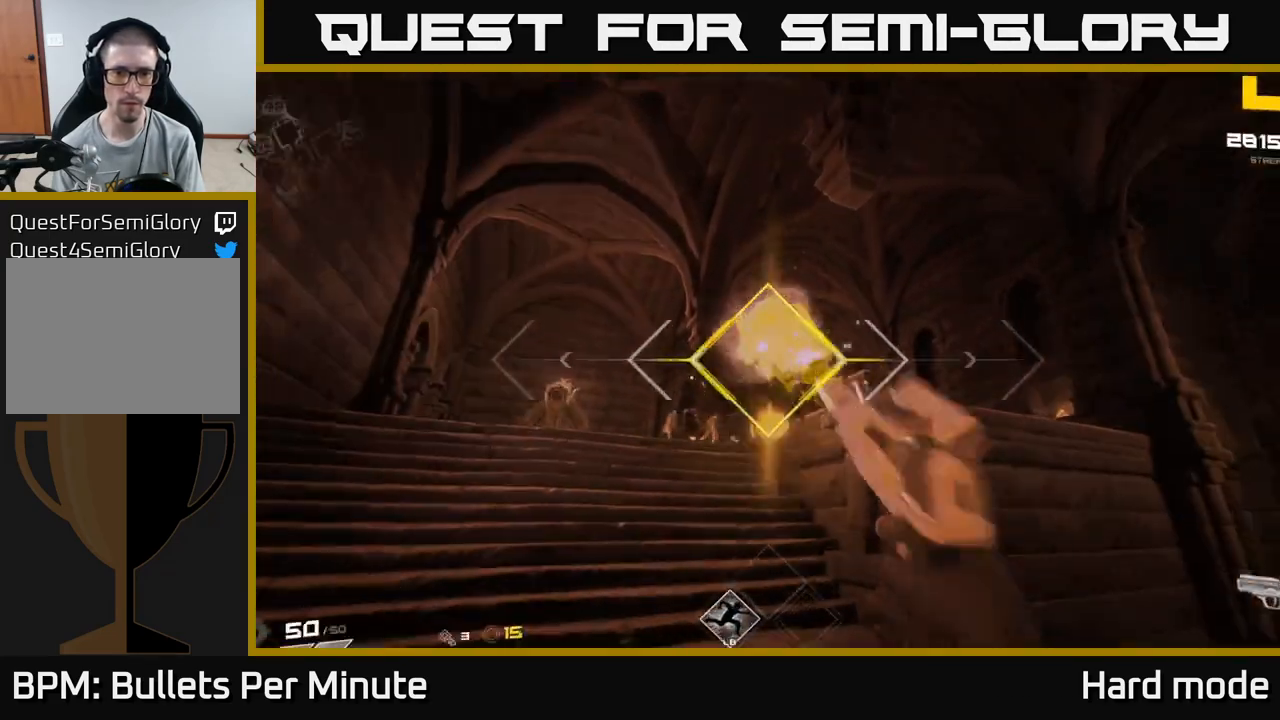
{"buttons": [], "left_stick": "down", "right_stick": "left", "events": [[100, "R2", "up"], [117, "left_stick", "up-left"], [350, "R2", "down"], [350, "left_stick", "down-left"], [350, "right_stick", "right"], [433, "left_stick", "down"], [450, "R2", "up"], [467, "right_stick", "left"]]}
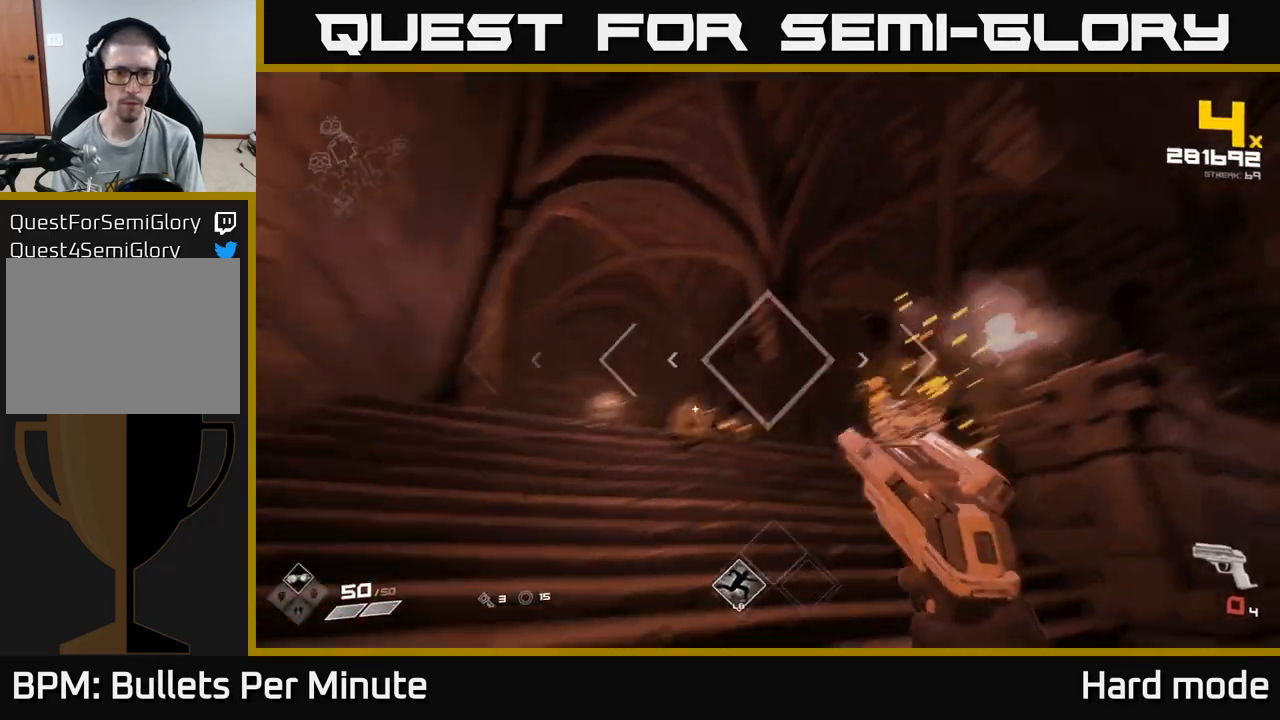
{"buttons": [], "left_stick": "down-right", "right_stick": "center", "events": [[100, "left_stick", "down-right"], [150, "right_stick", "center"], [217, "R1", "down"], [350, "R1", "up"]]}
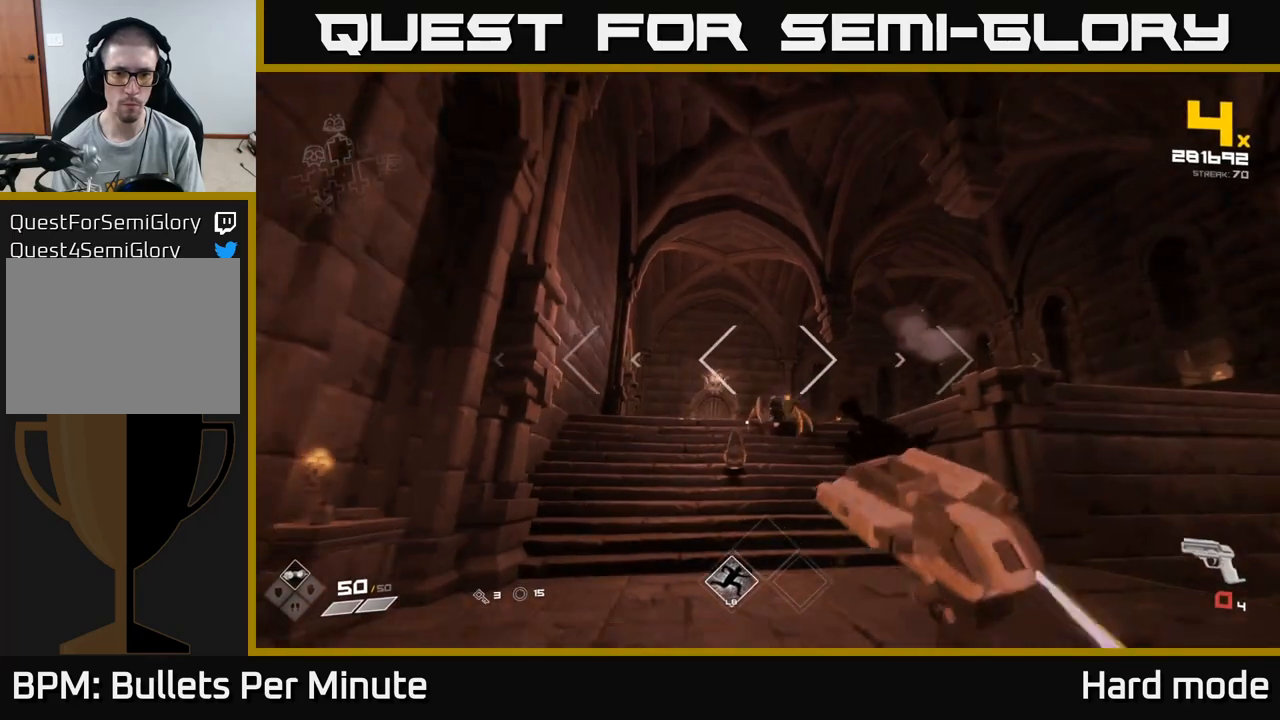
{"buttons": [], "left_stick": "up", "right_stick": "center", "events": [[33, "R1", "down"], [33, "left_stick", "down"], [117, "right_stick", "down-left"], [183, "R1", "up"], [200, "right_stick", "center"], [217, "left_stick", "down-left"], [350, "right_stick", "right"], [383, "R1", "down"], [417, "left_stick", "up-right"], [467, "right_stick", "center"], [483, "R1", "up"], [483, "left_stick", "up"]]}
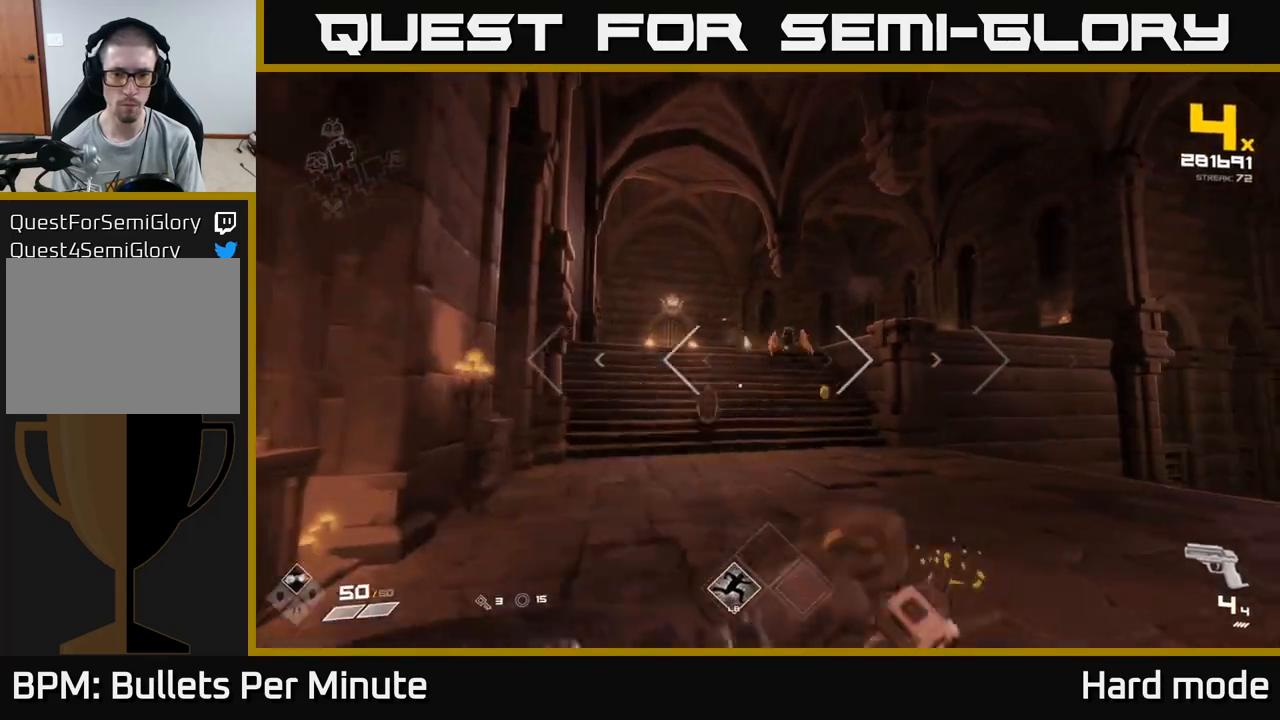
{"buttons": [], "left_stick": "up-right", "right_stick": "up-right", "events": [[167, "right_stick", "down-left"], [233, "R2", "down"], [250, "left_stick", "right"], [267, "right_stick", "center"], [300, "R2", "up"], [400, "left_stick", "up-right"], [450, "right_stick", "up-right"]]}
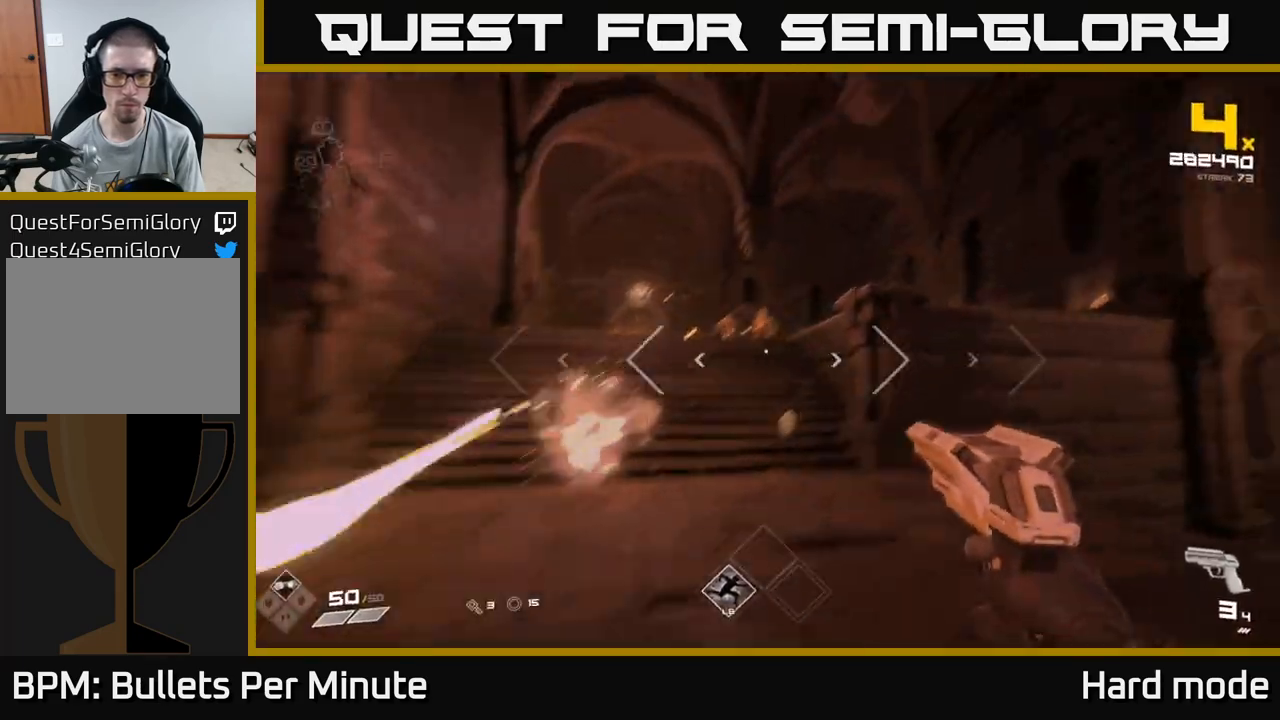
{"buttons": [], "left_stick": "left", "right_stick": "center", "events": [[33, "right_stick", "center"], [200, "left_stick", "up-left"], [233, "right_stick", "up-left"], [350, "right_stick", "center"], [367, "R2", "down"], [383, "left_stick", "left"], [433, "R2", "up"]]}
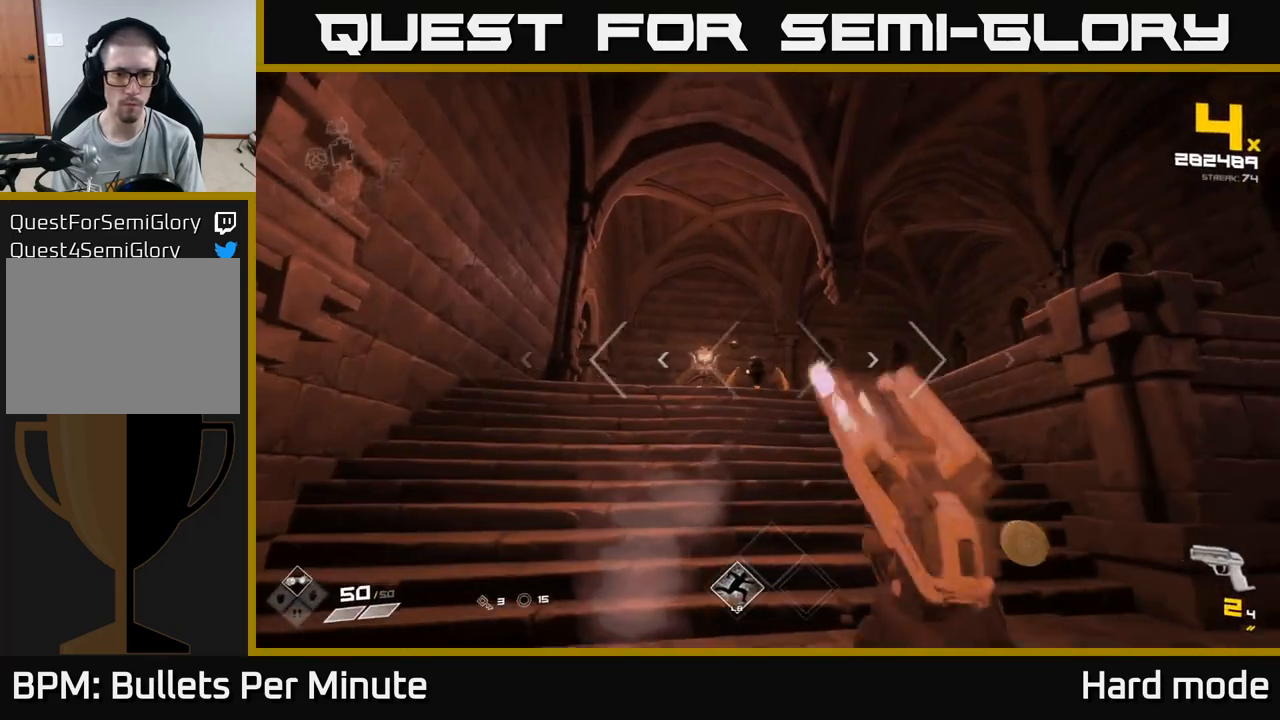
{"buttons": [], "left_stick": "up-left", "right_stick": "right", "events": [[50, "left_stick", "center"], [167, "R2", "down"], [283, "R2", "up"], [367, "left_stick", "up-left"], [450, "right_stick", "right"]]}